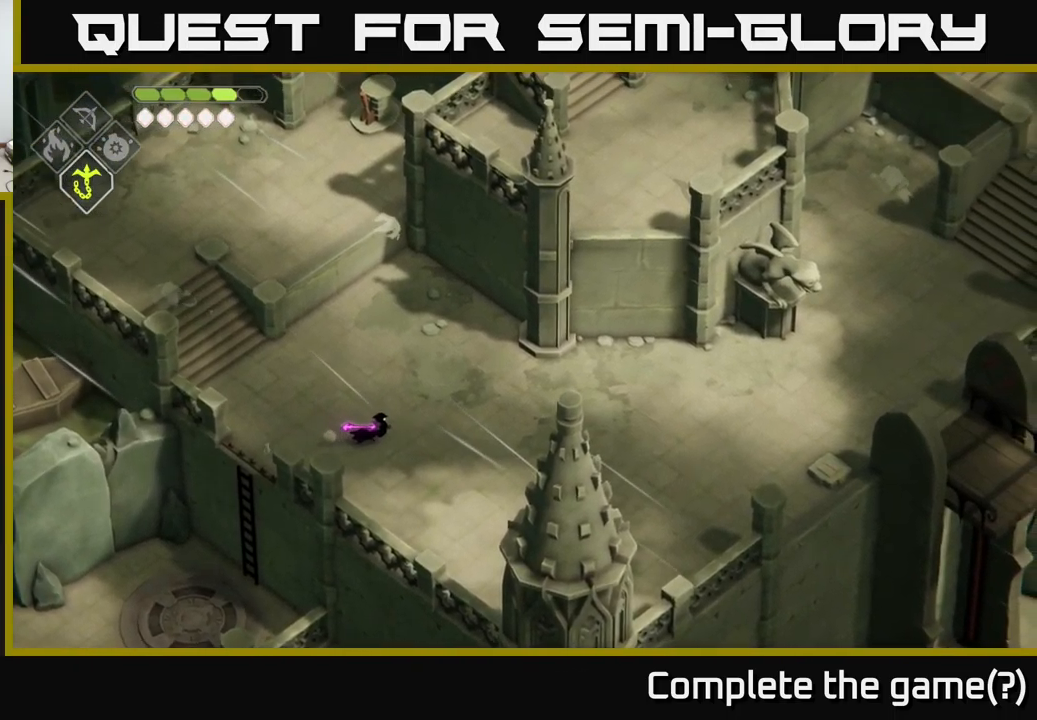
Gameplay with a controller (Xbox layout); each line is a JSON object with the inputs held at the frame after it. "events" lists button and stick changes between this image and that frame as [ms after this image, input, new state], when the widget could be followed in between.
{"buttons": [], "left_stick": "right", "right_stick": "up-right", "events": []}
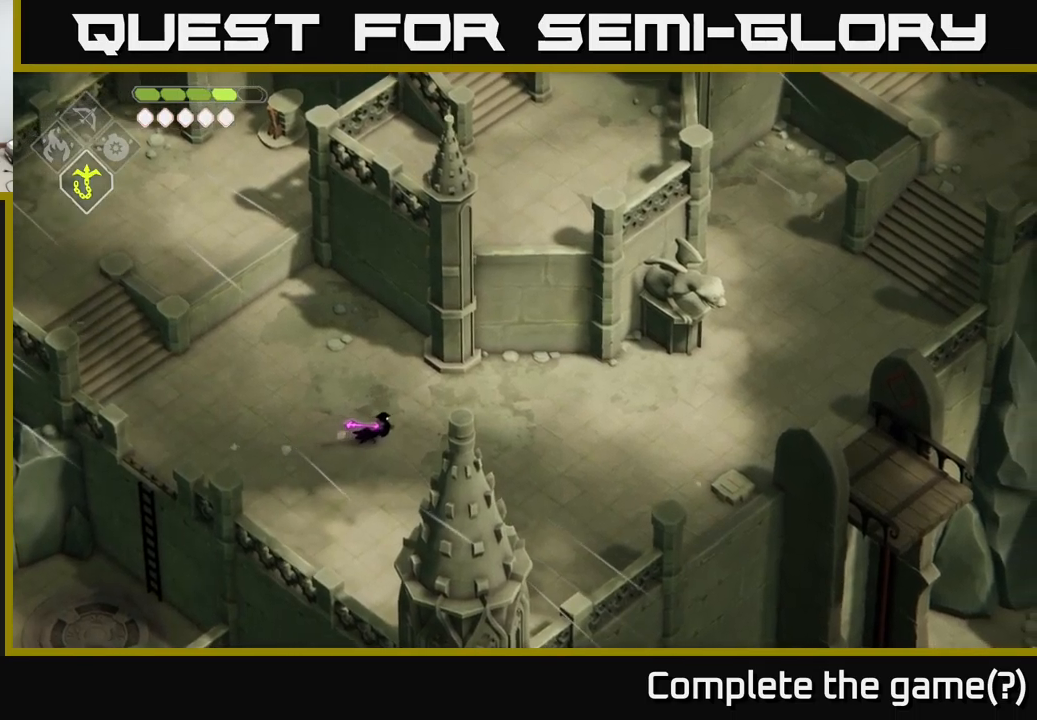
{"buttons": [], "left_stick": "right", "right_stick": "right", "events": [[383, "right_stick", "right"]]}
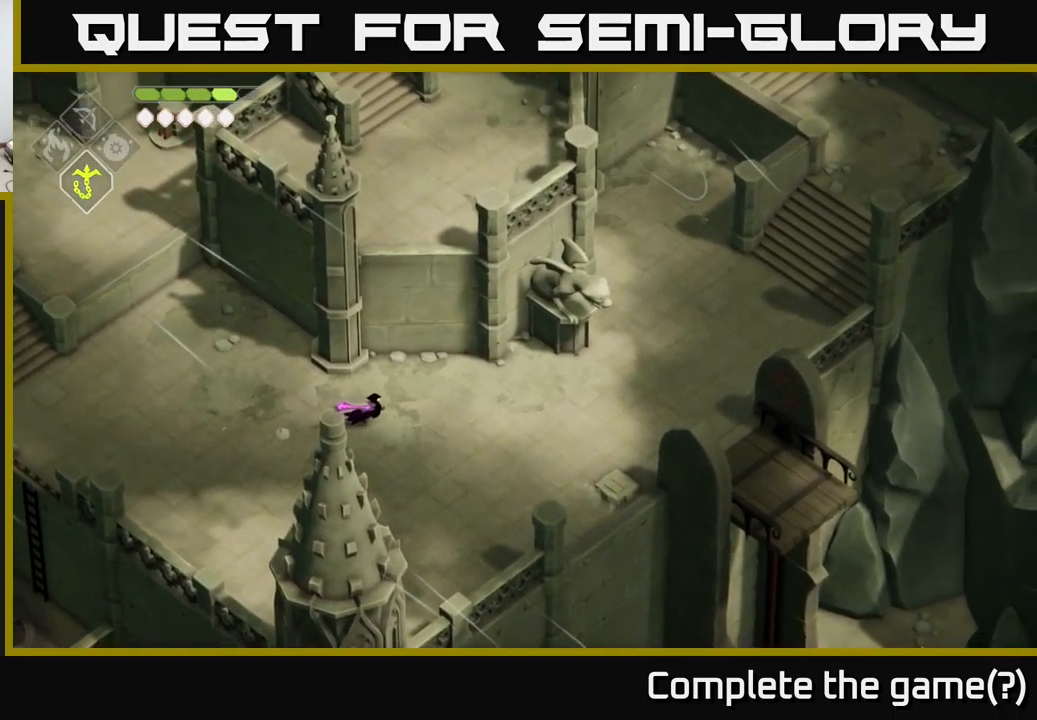
{"buttons": [], "left_stick": "up-right", "right_stick": "right", "events": [[350, "left_stick", "up-right"]]}
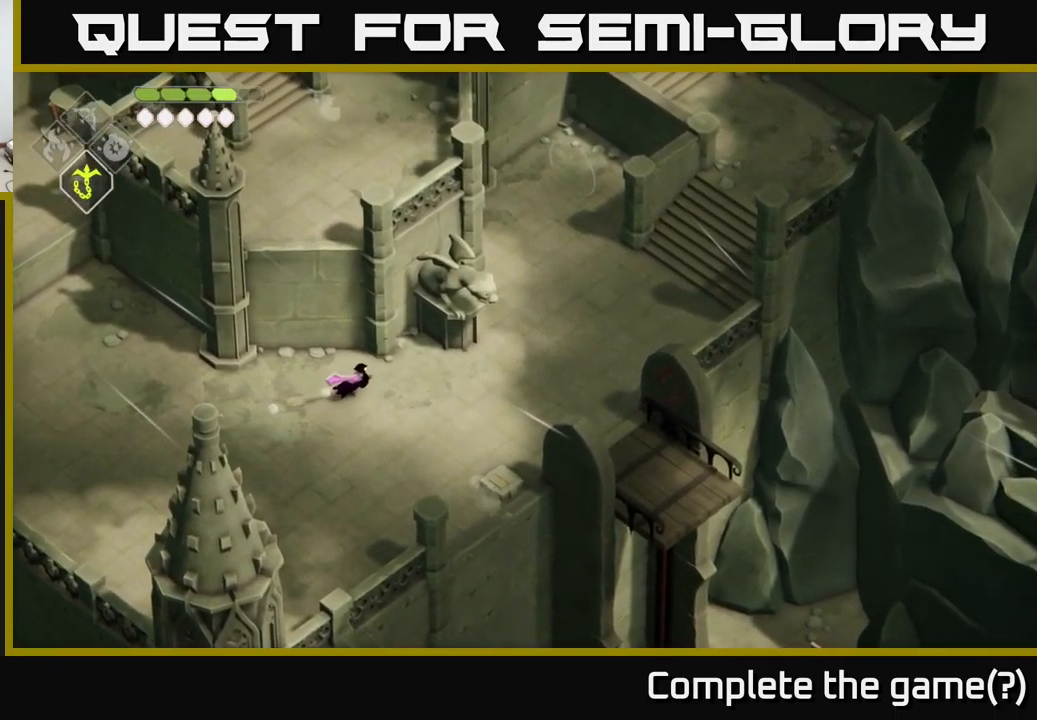
{"buttons": [], "left_stick": "up-right", "right_stick": "right", "events": []}
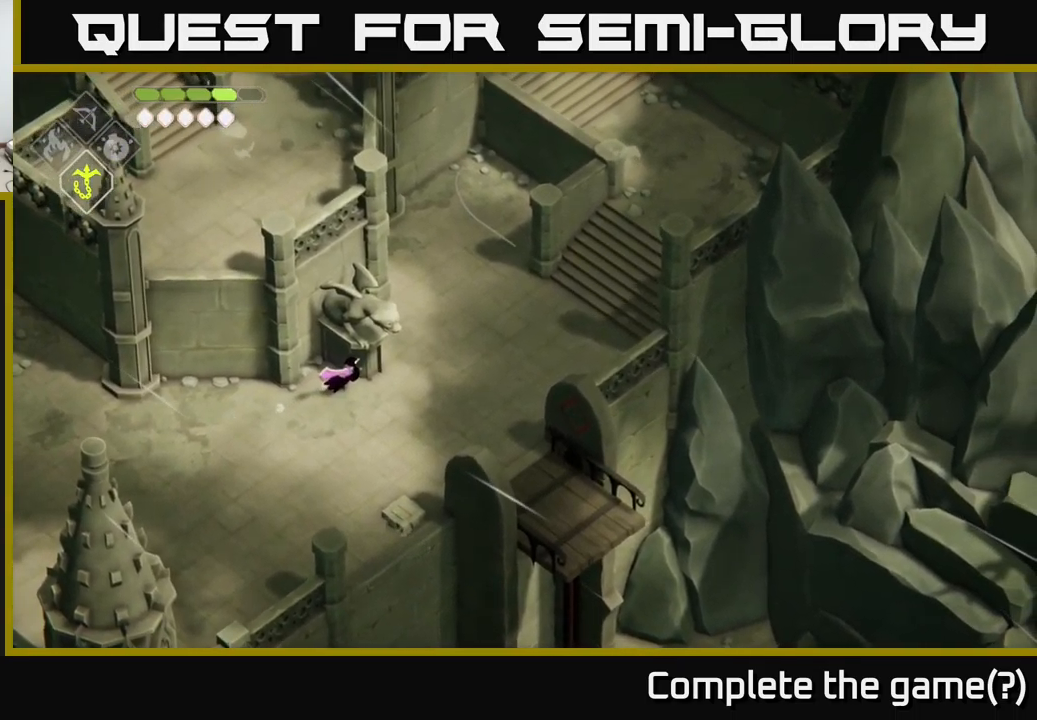
{"buttons": [], "left_stick": "up-right", "right_stick": "right", "events": []}
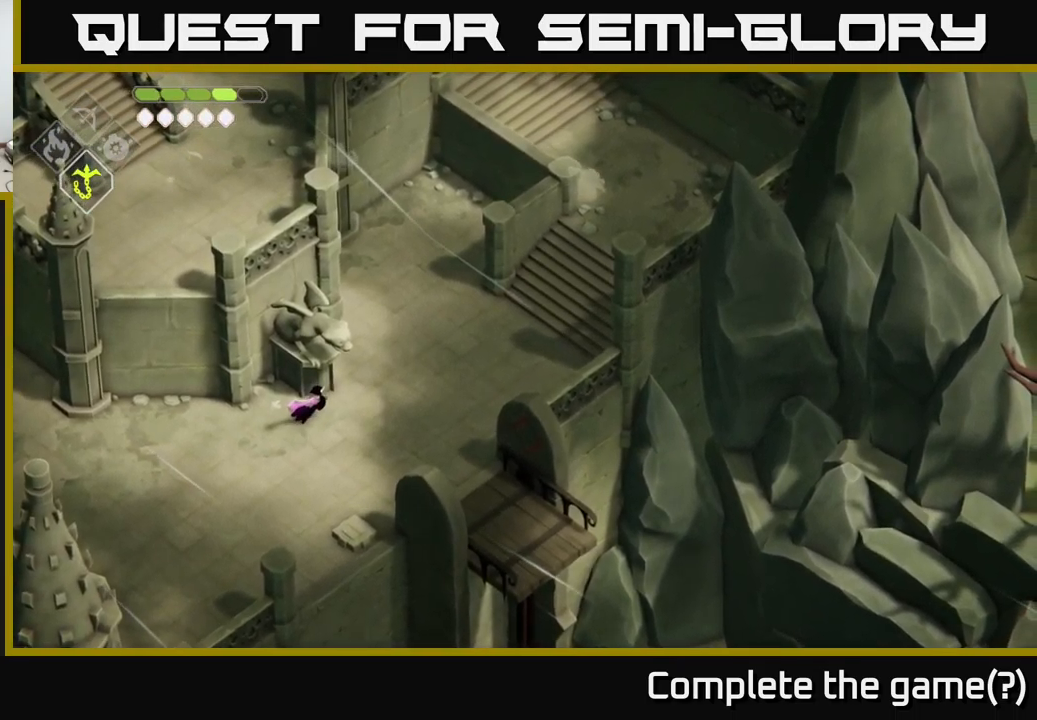
{"buttons": [], "left_stick": "up-right", "right_stick": "up-right", "events": [[200, "left_stick", "right"], [400, "left_stick", "up-right"], [466, "right_stick", "up-right"]]}
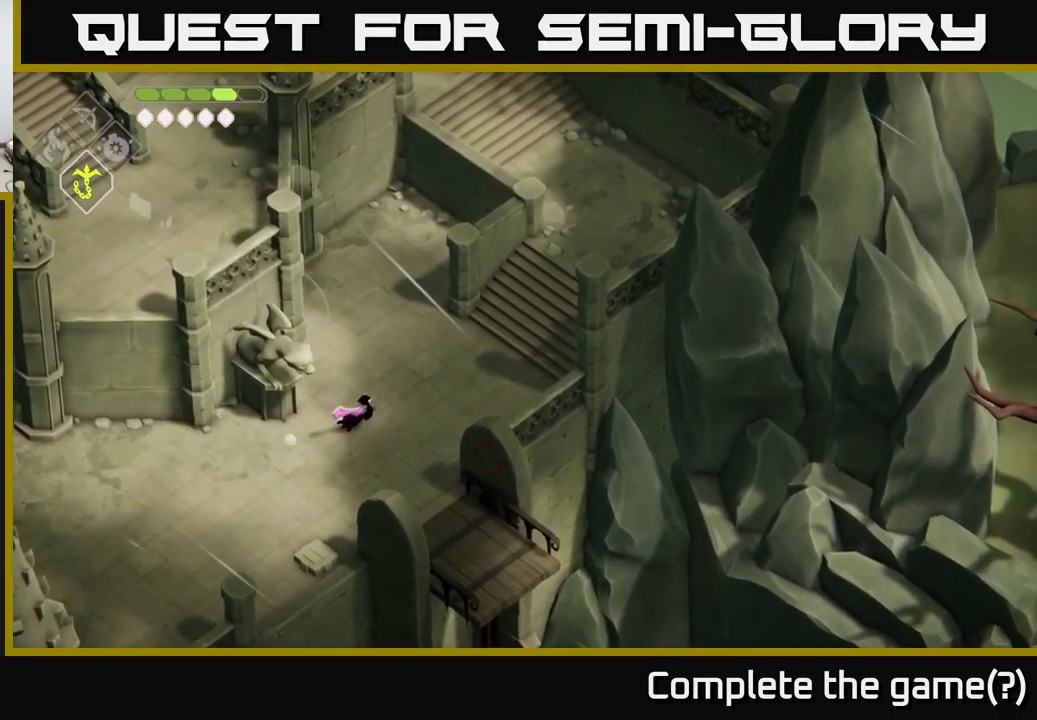
{"buttons": [], "left_stick": "up-right", "right_stick": "up-right", "events": []}
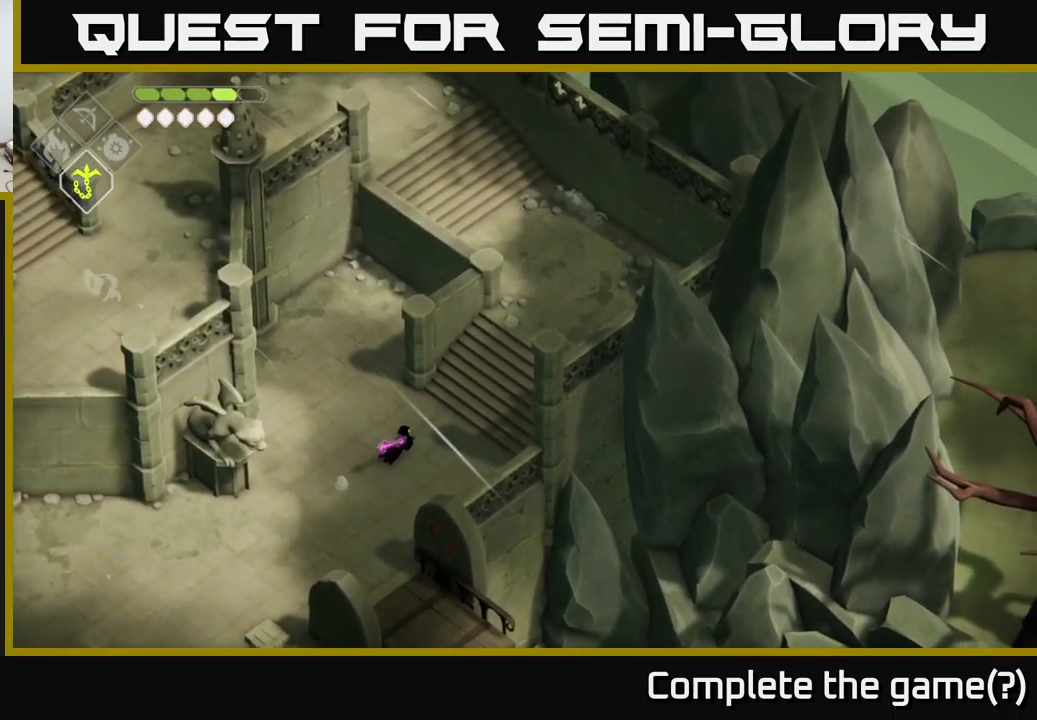
{"buttons": [], "left_stick": "up-right", "right_stick": "up-right", "events": []}
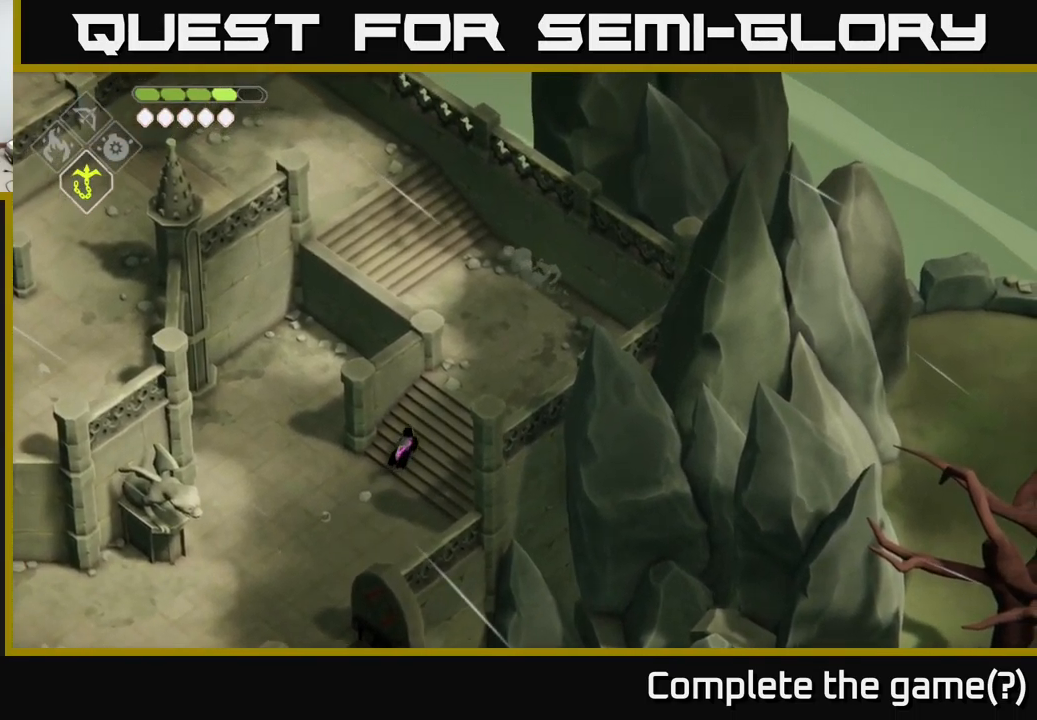
{"buttons": [], "left_stick": "up-right", "right_stick": "up", "events": [[233, "right_stick", "up"]]}
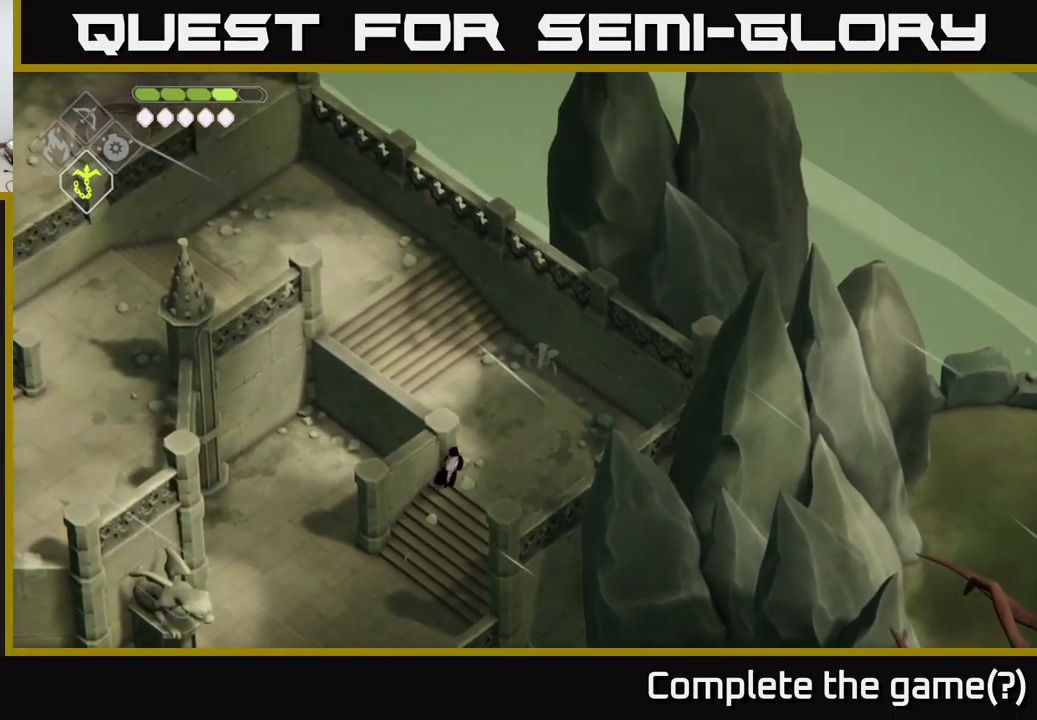
{"buttons": [], "left_stick": "up-left", "right_stick": "up-left", "events": [[166, "left_stick", "up"], [383, "right_stick", "up-left"], [483, "left_stick", "up-left"]]}
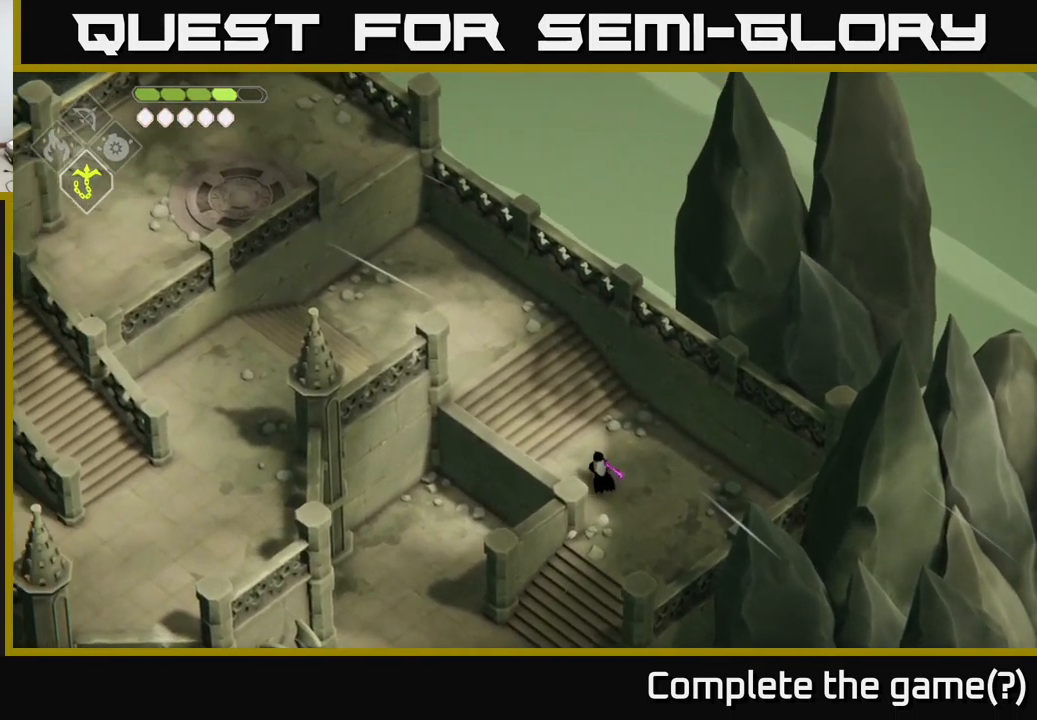
{"buttons": [], "left_stick": "up-left", "right_stick": "up-left", "events": []}
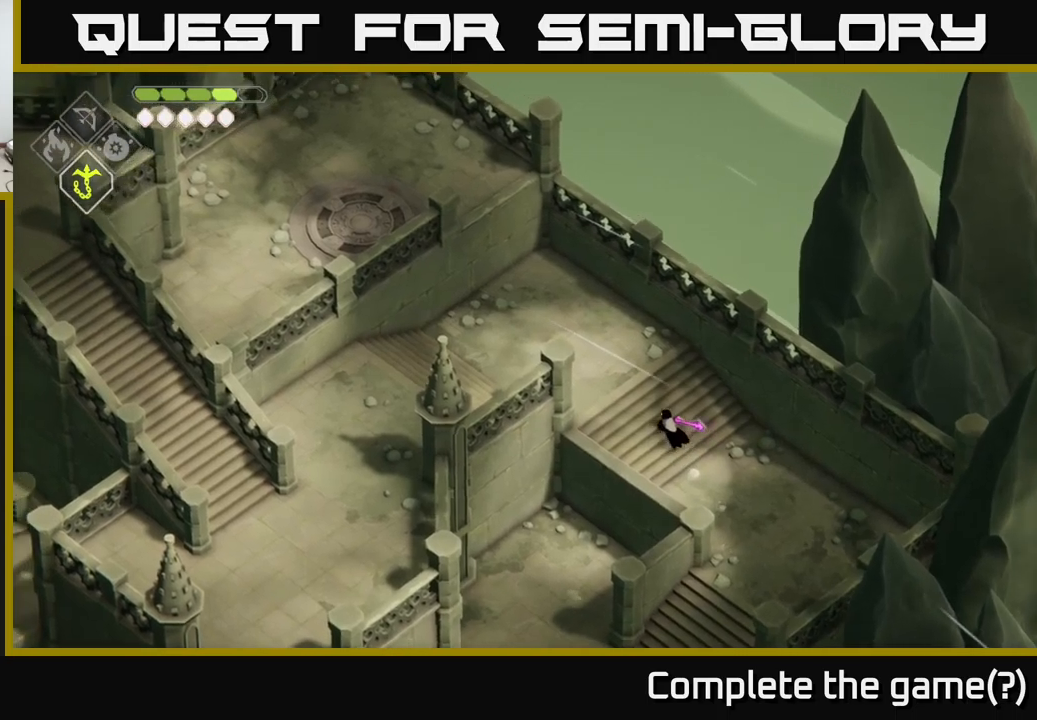
{"buttons": [], "left_stick": "up-left", "right_stick": "up", "events": [[433, "right_stick", "up"]]}
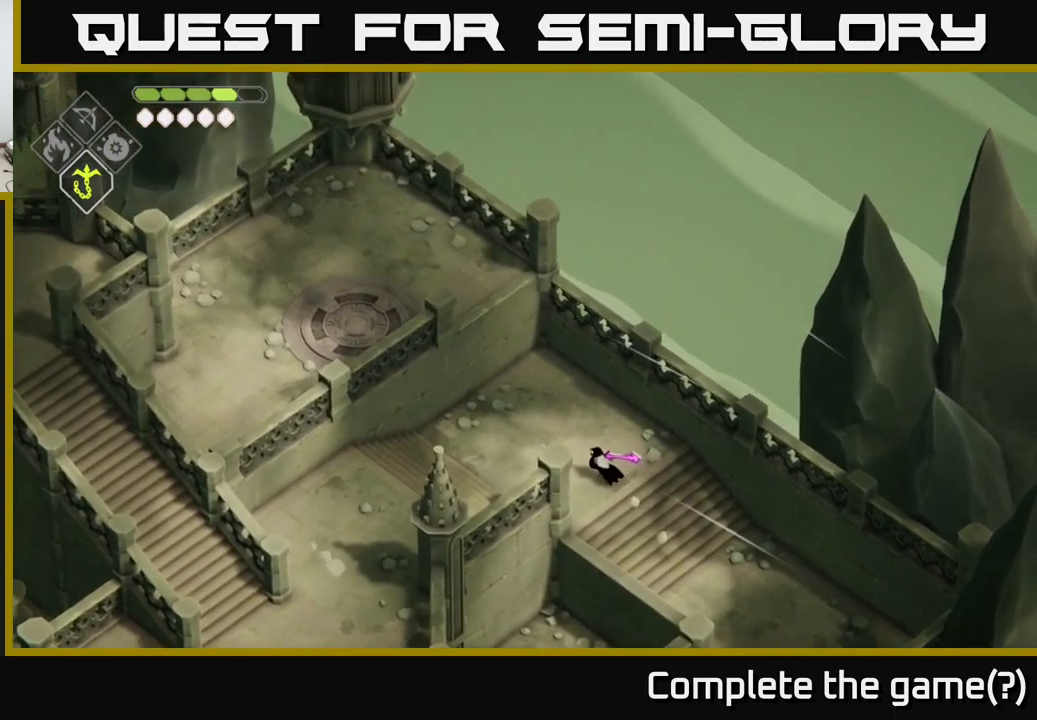
{"buttons": [], "left_stick": "down-left", "right_stick": "up", "events": [[217, "left_stick", "left"], [500, "left_stick", "down-left"]]}
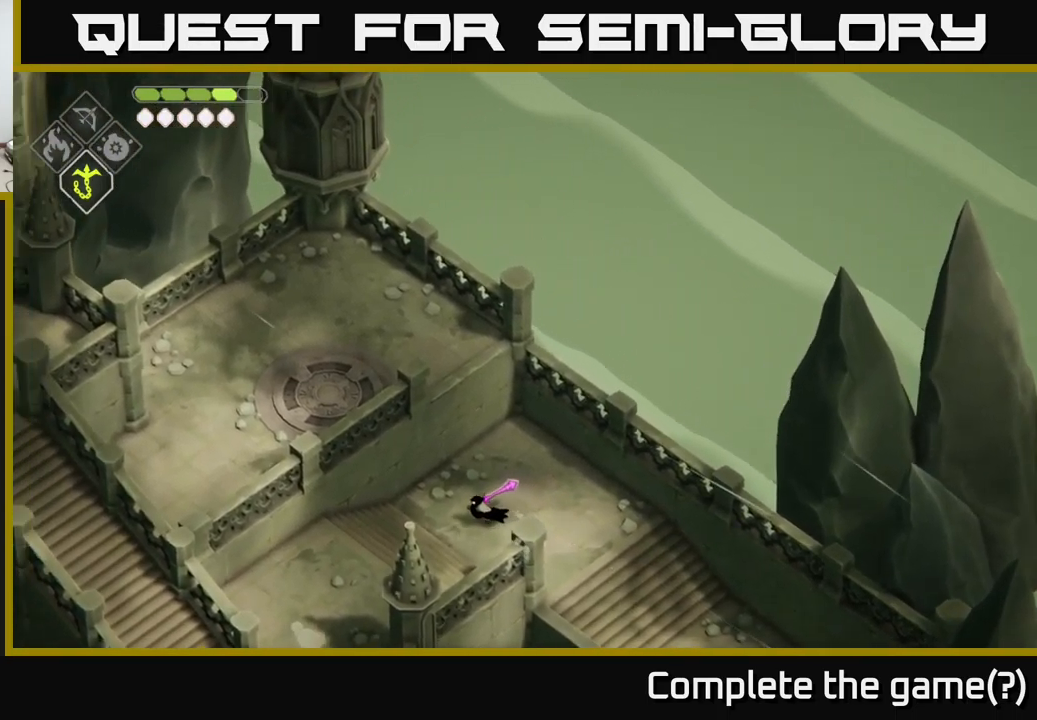
{"buttons": [], "left_stick": "down-left", "right_stick": "left", "events": [[83, "right_stick", "left"], [117, "left_stick", "down"], [350, "left_stick", "down-left"]]}
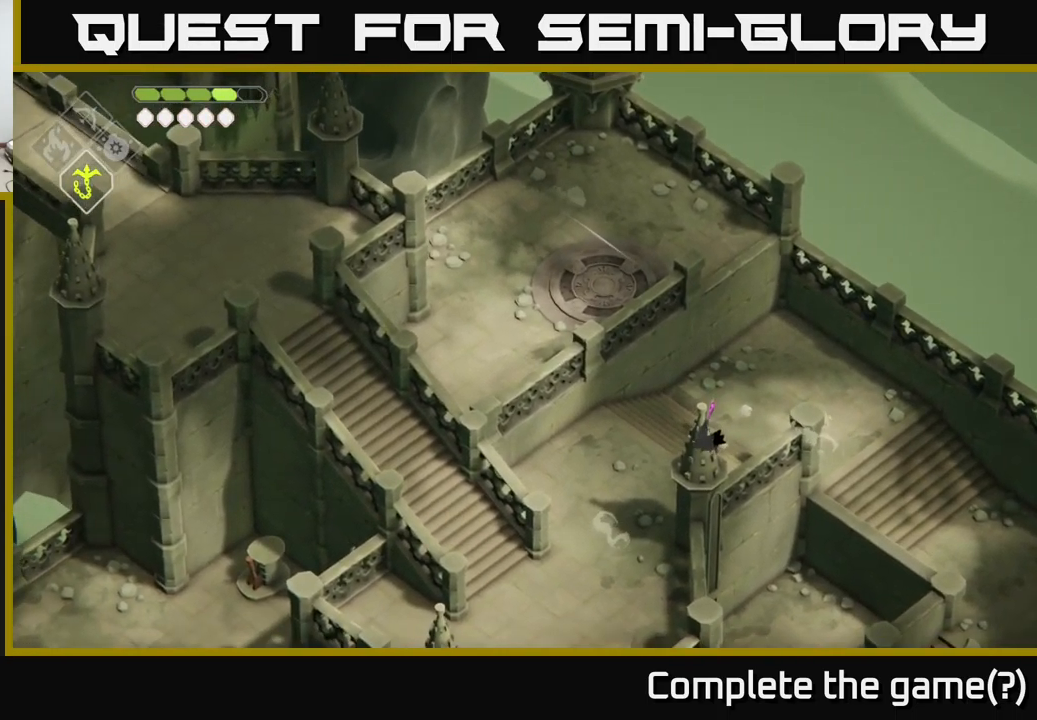
{"buttons": [], "left_stick": "down-left", "right_stick": "left", "events": []}
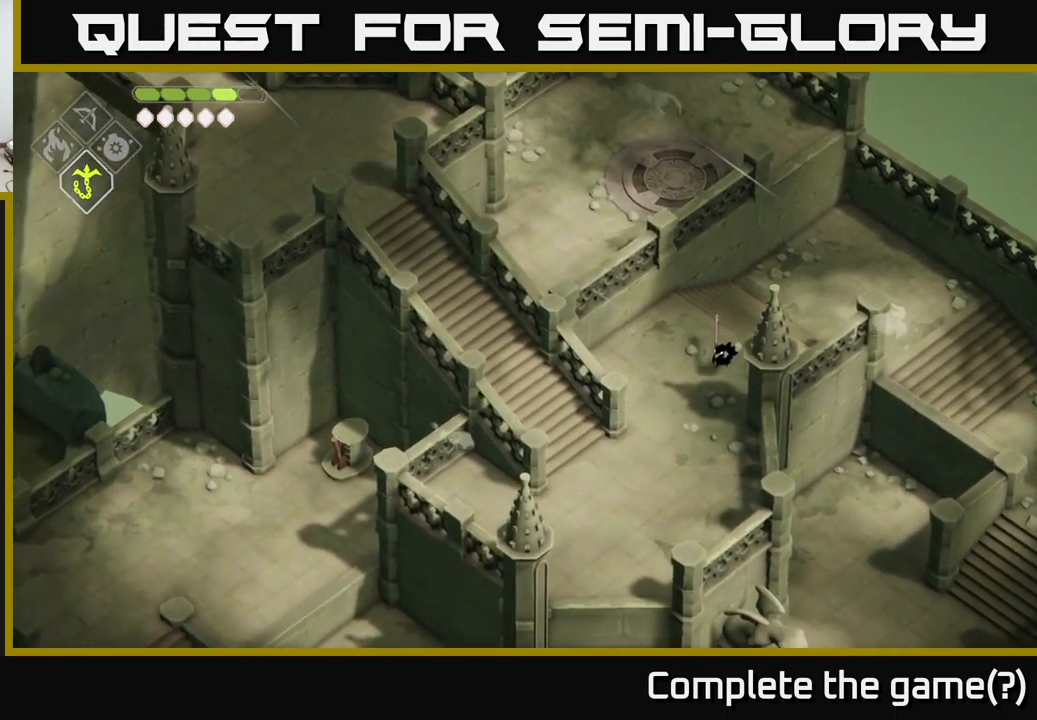
{"buttons": [], "left_stick": "down-left", "right_stick": "left", "events": []}
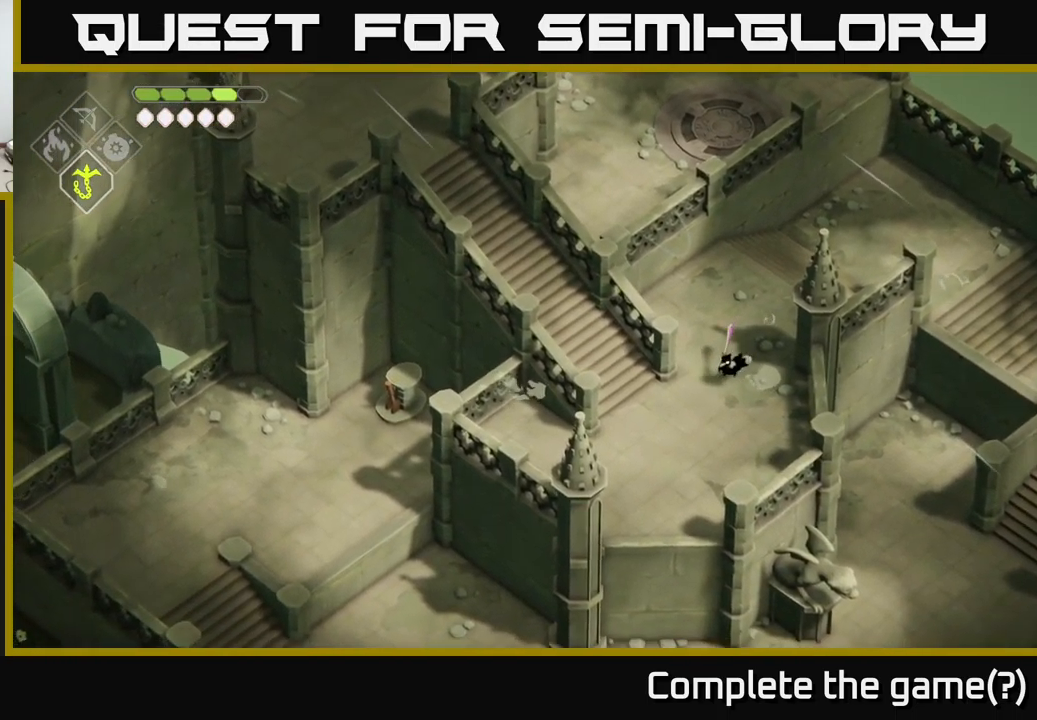
{"buttons": [], "left_stick": "up-left", "right_stick": "up-left", "events": [[150, "left_stick", "left"], [417, "right_stick", "up-left"], [467, "left_stick", "up-left"]]}
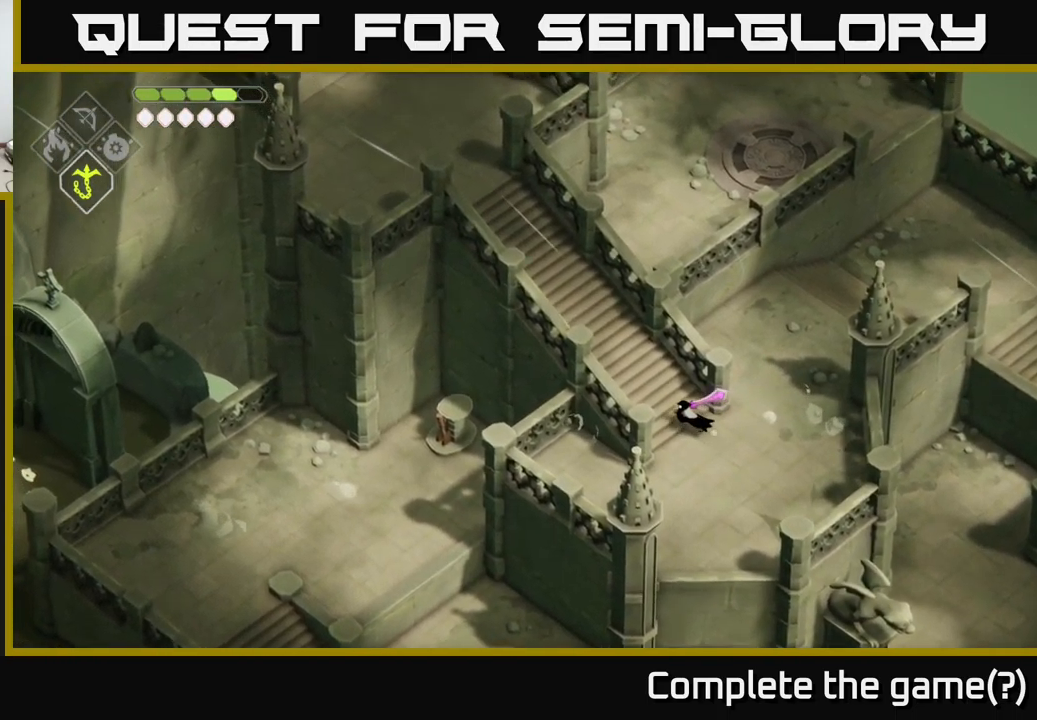
{"buttons": [], "left_stick": "up-left", "right_stick": "up-left", "events": []}
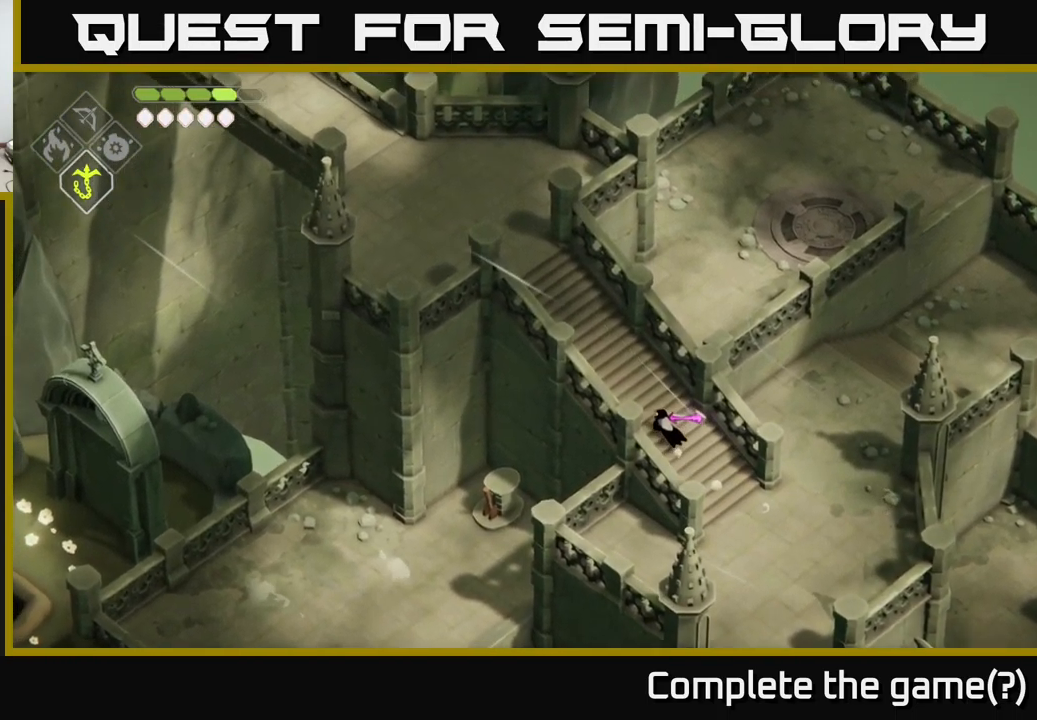
{"buttons": [], "left_stick": "up-left", "right_stick": "up-left", "events": []}
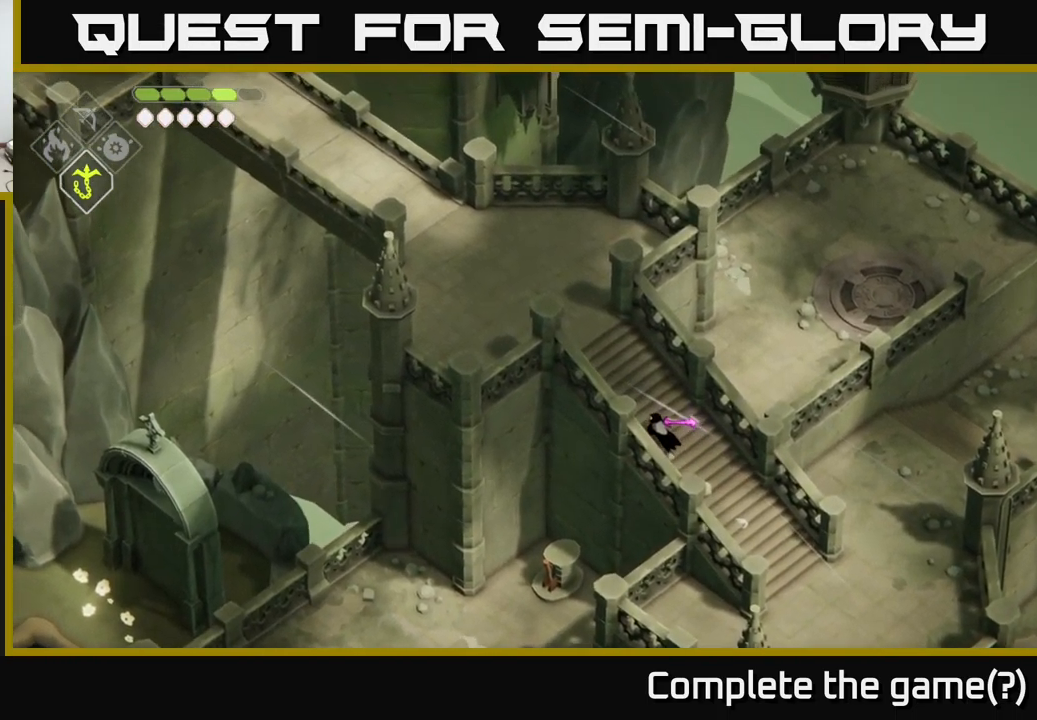
{"buttons": [], "left_stick": "up-left", "right_stick": "up-left", "events": []}
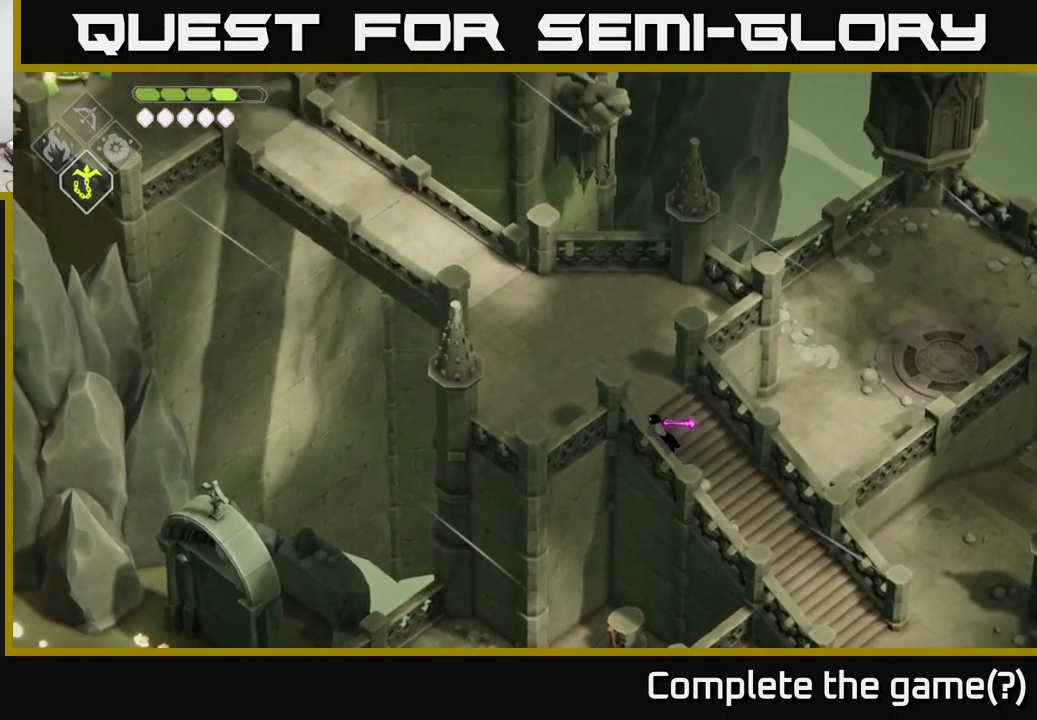
{"buttons": [], "left_stick": "up-left", "right_stick": "up-left", "events": []}
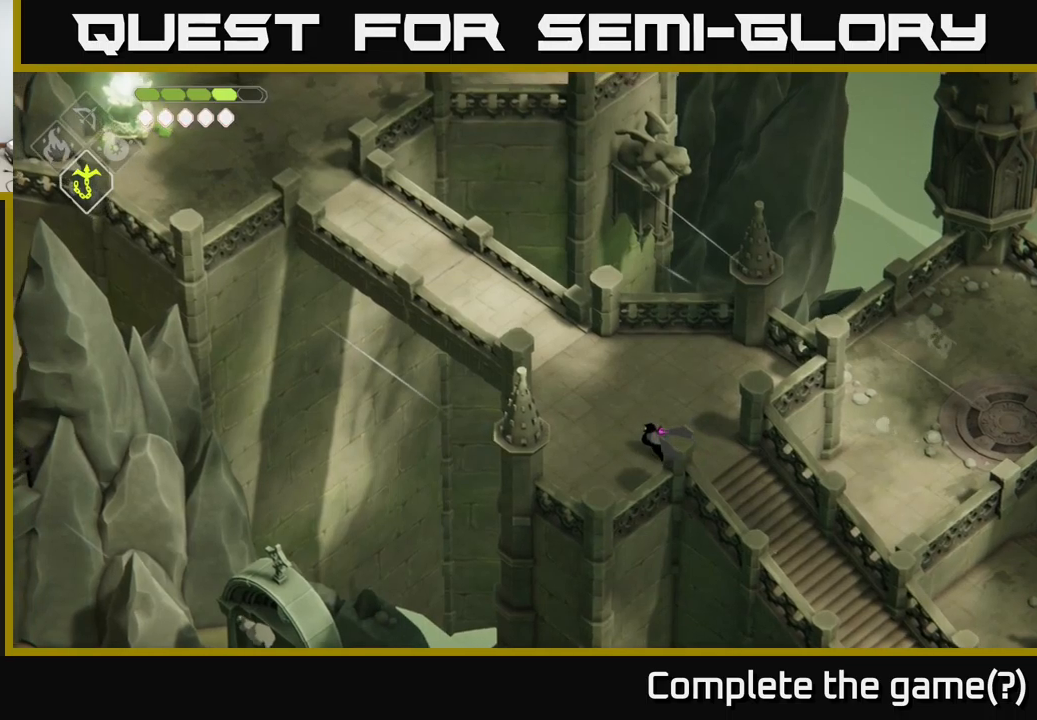
{"buttons": [], "left_stick": "up-left", "right_stick": "down-left", "events": [[367, "right_stick", "left"], [484, "right_stick", "down-left"]]}
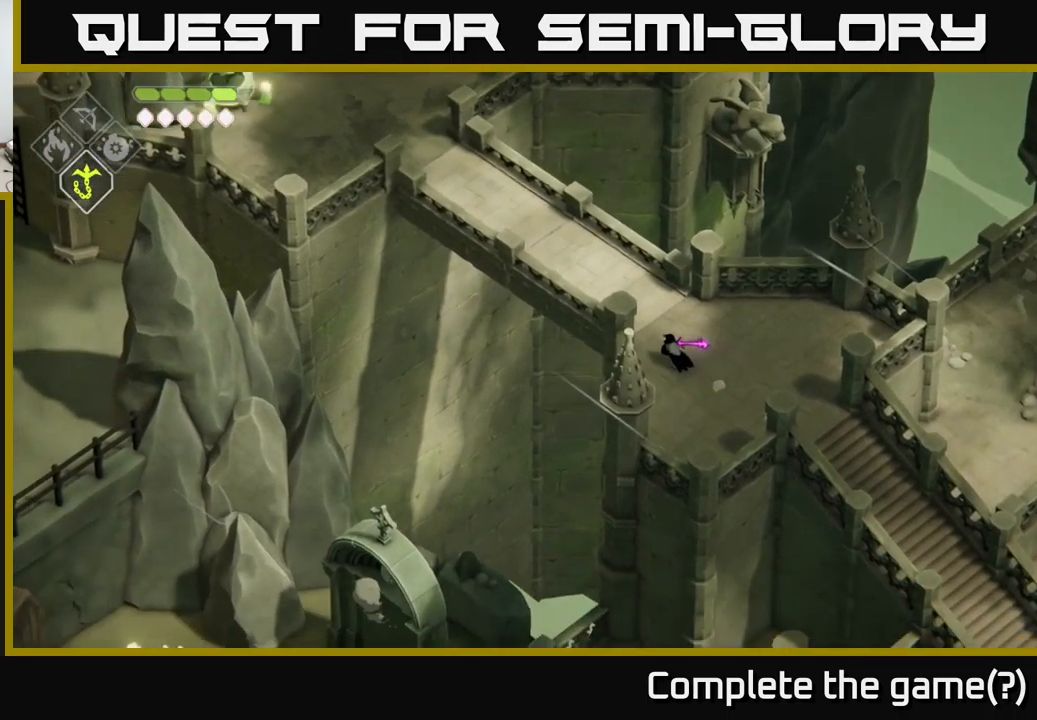
{"buttons": [], "left_stick": "up-left", "right_stick": "down-left", "events": []}
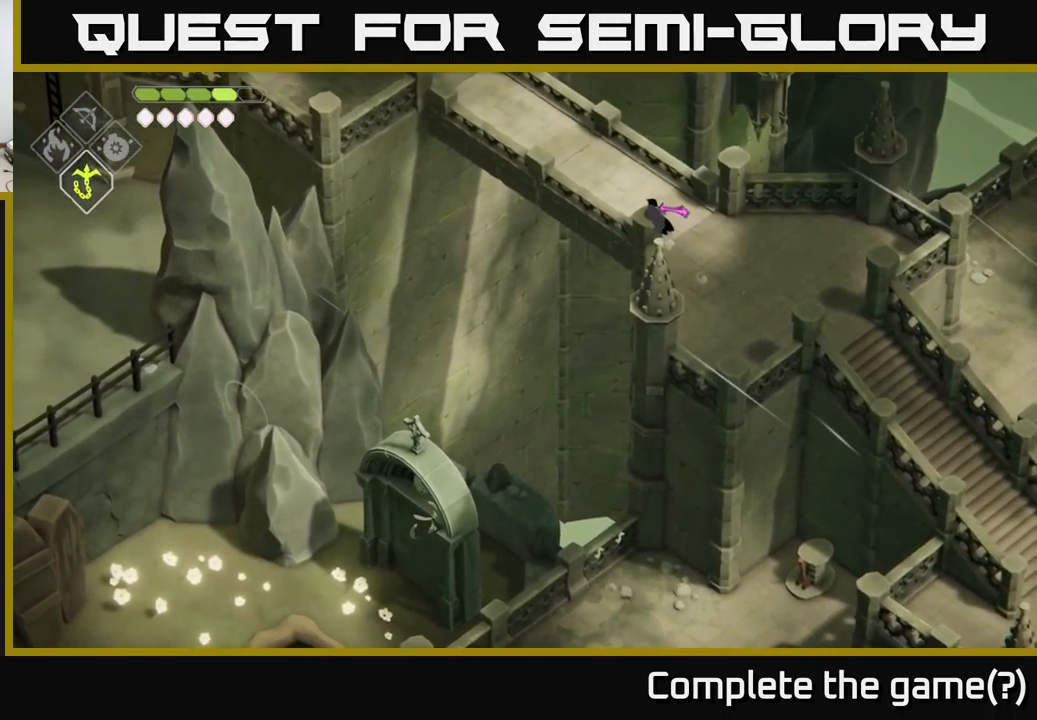
{"buttons": [], "left_stick": "up-left", "right_stick": "left", "events": [[384, "right_stick", "left"]]}
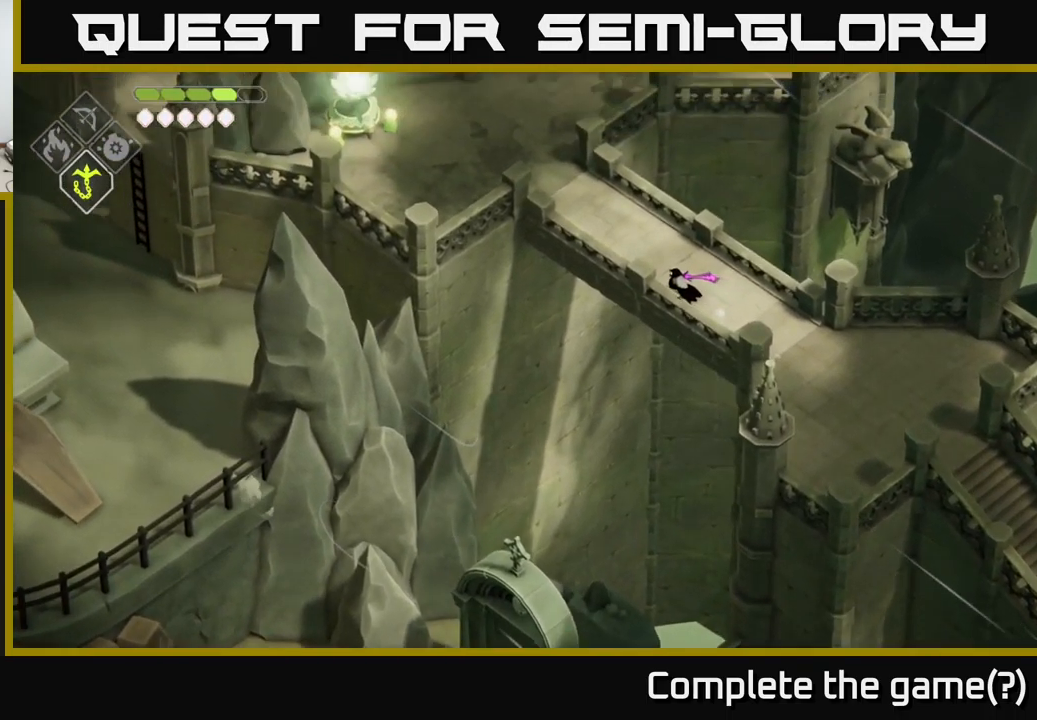
{"buttons": [], "left_stick": "up-left", "right_stick": "up-left", "events": [[500, "right_stick", "up-left"]]}
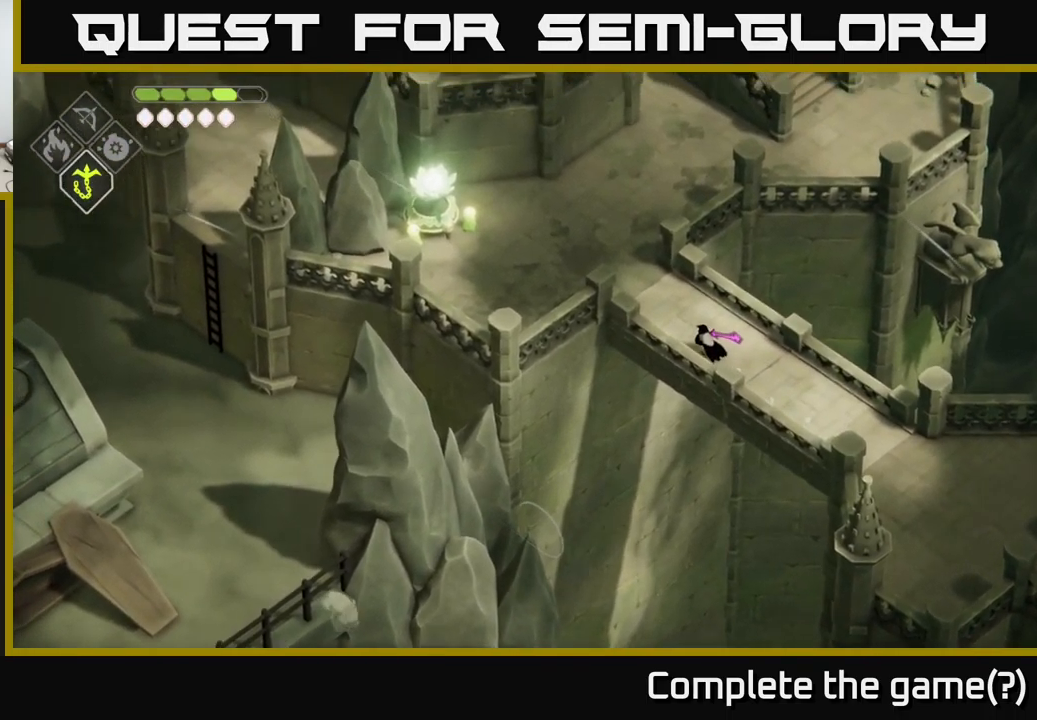
{"buttons": [], "left_stick": "up-left", "right_stick": "up-left", "events": []}
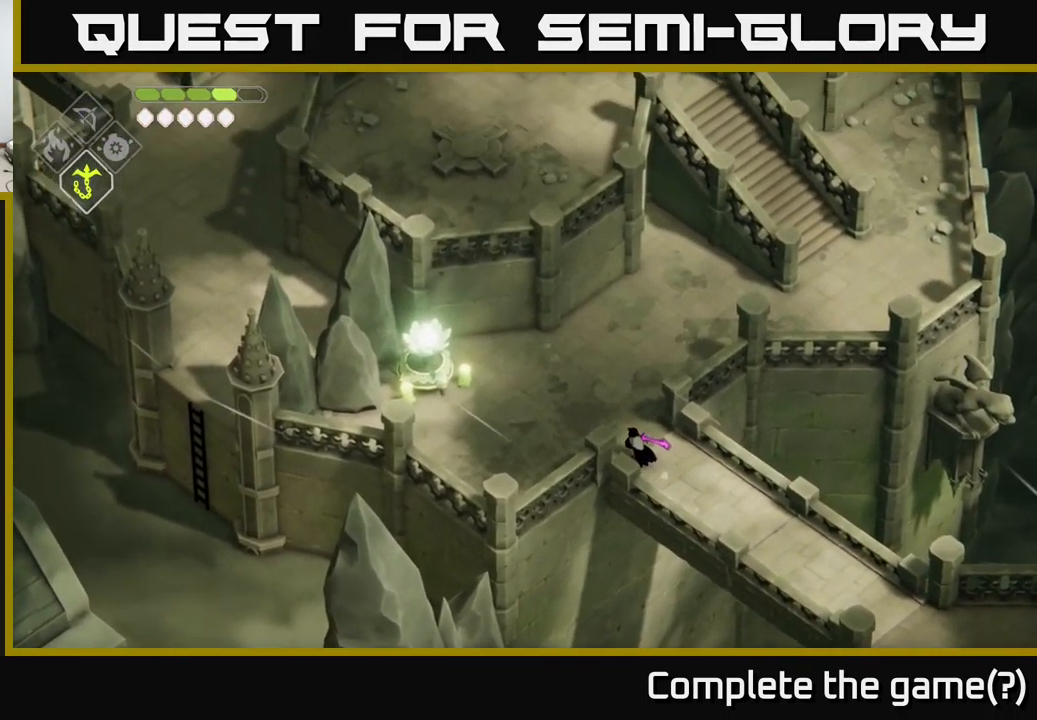
{"buttons": [], "left_stick": "center", "right_stick": "up-left", "events": [[417, "left_stick", "center"]]}
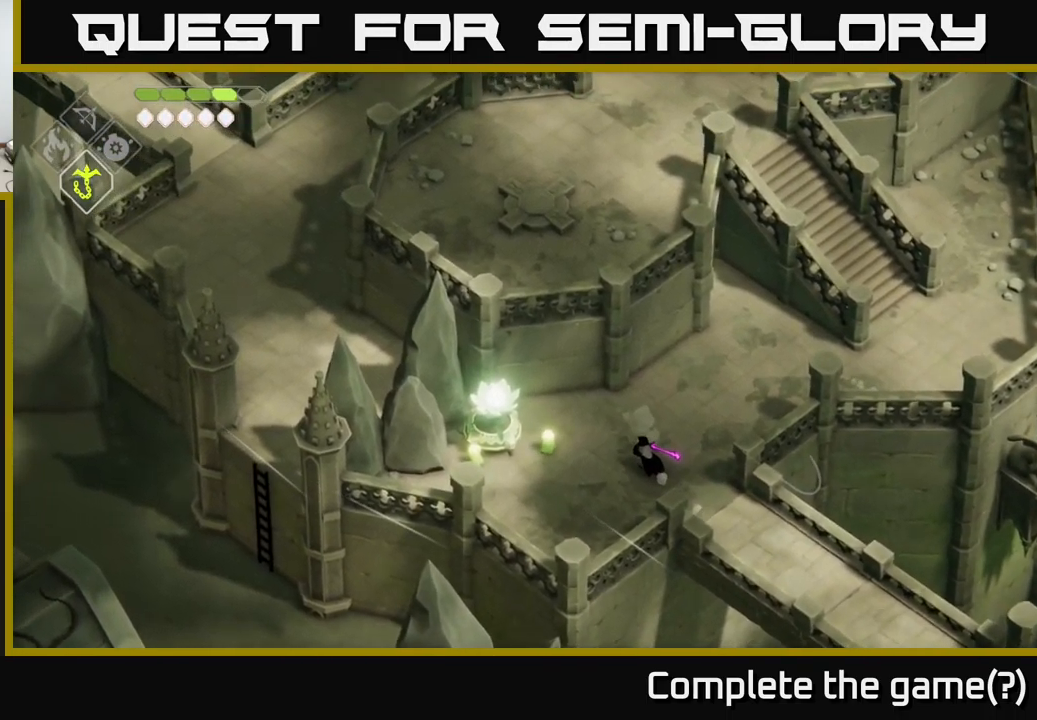
{"buttons": [], "left_stick": "up-right", "right_stick": "up", "events": [[117, "right_stick", "up"], [234, "left_stick", "up-right"]]}
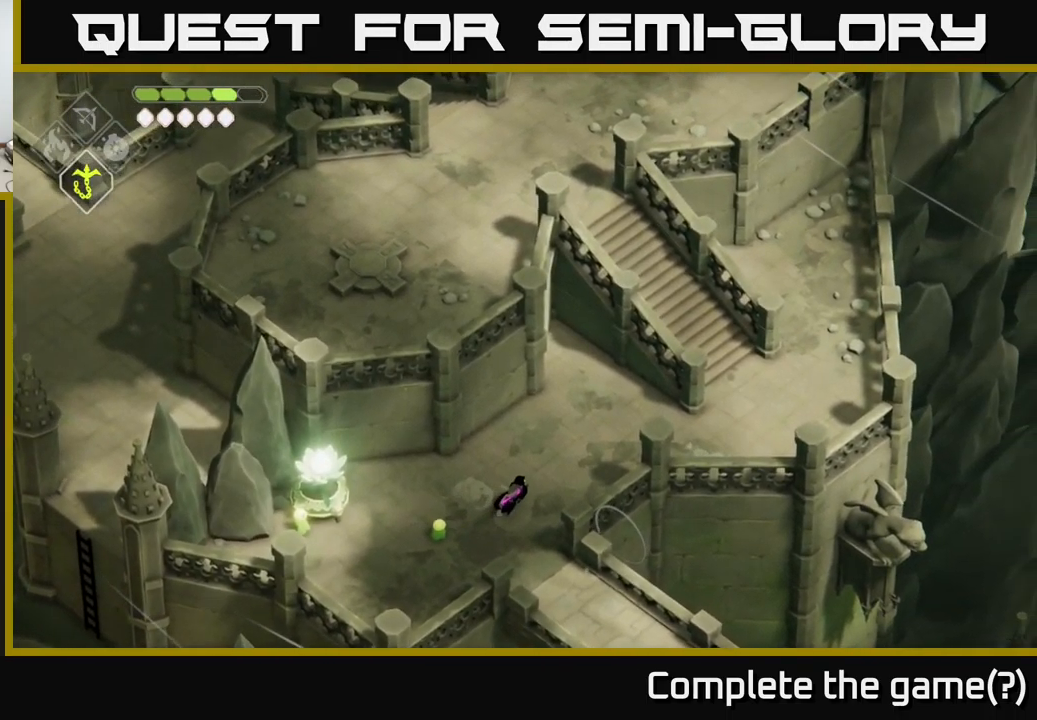
{"buttons": [], "left_stick": "up-right", "right_stick": "up-right", "events": [[134, "right_stick", "up-right"]]}